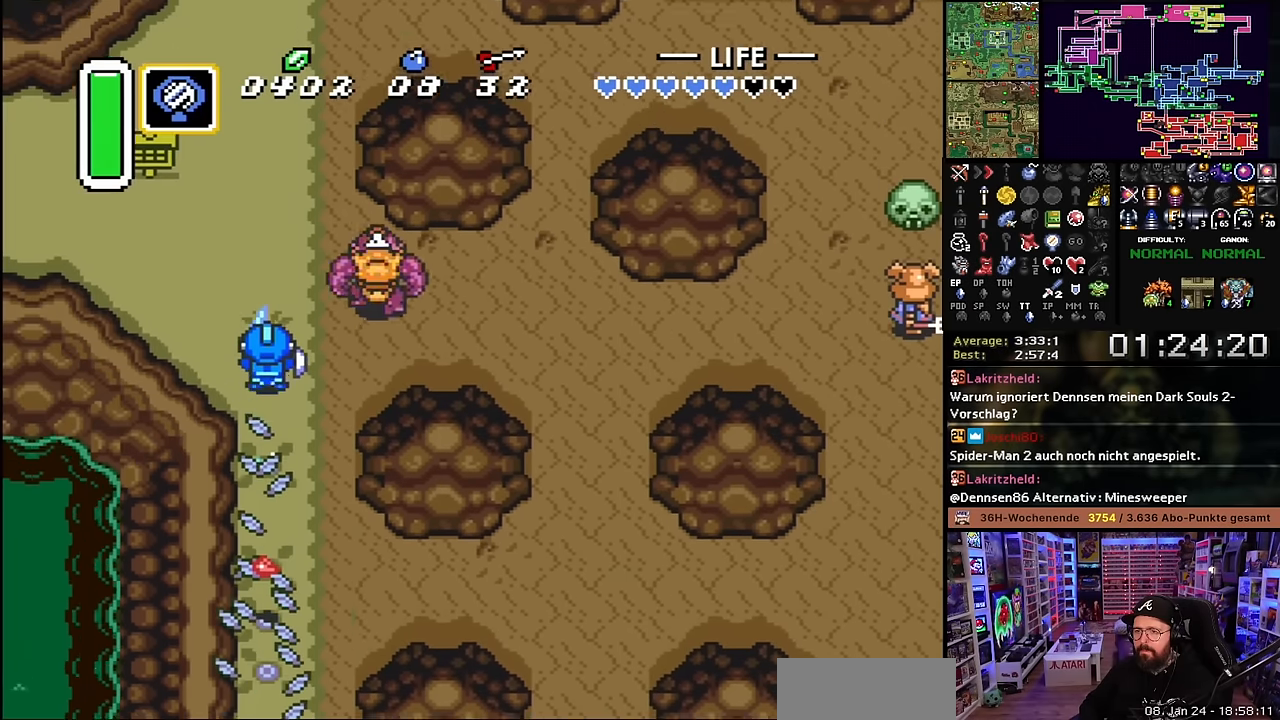
Gameplay with a controller (Nintendo layout); each line is a JSON object with the inputs held at the frame after it. "events" lists button and stick changes between this image and that frame as [ms after this image, input, new state], when the widget could be followed in between. Not read: L3 R3.
{"buttons": ["A"], "events": [[133, "A", "up"], [150, "DPAD_LEFT", "down"], [183, "A", "down"], [250, "DPAD_LEFT", "up"]]}
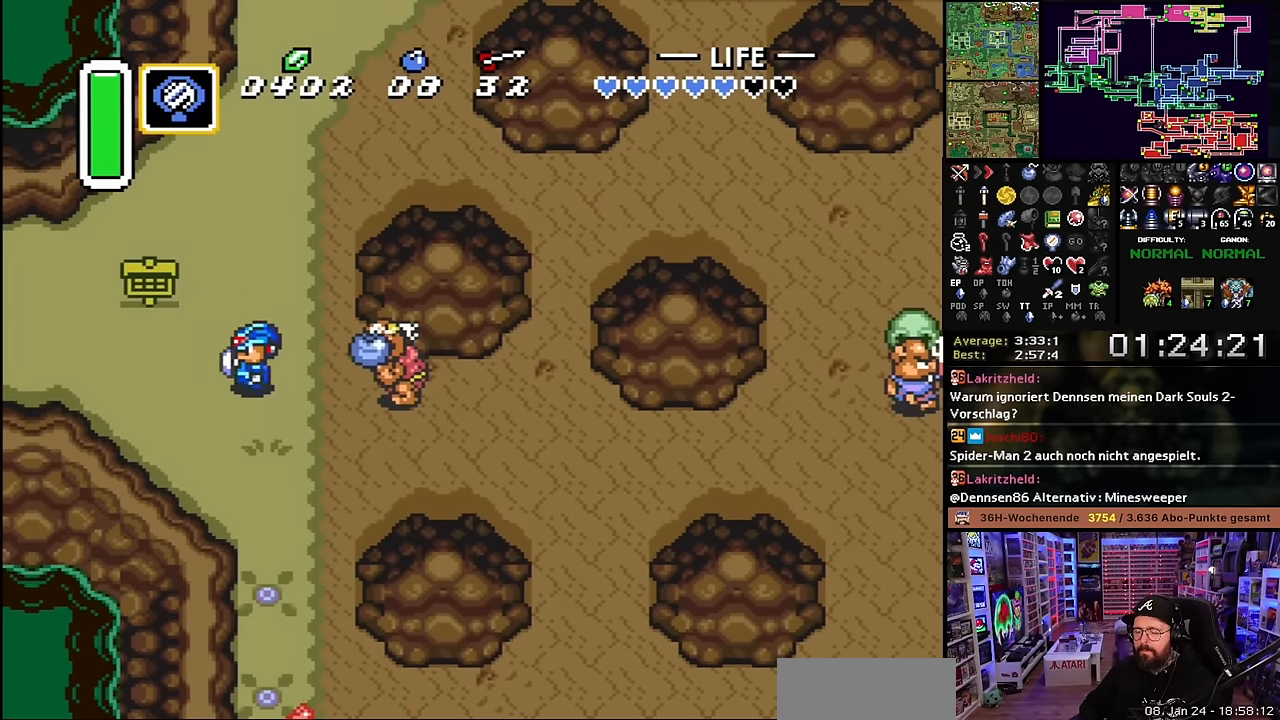
{"buttons": ["A"], "events": []}
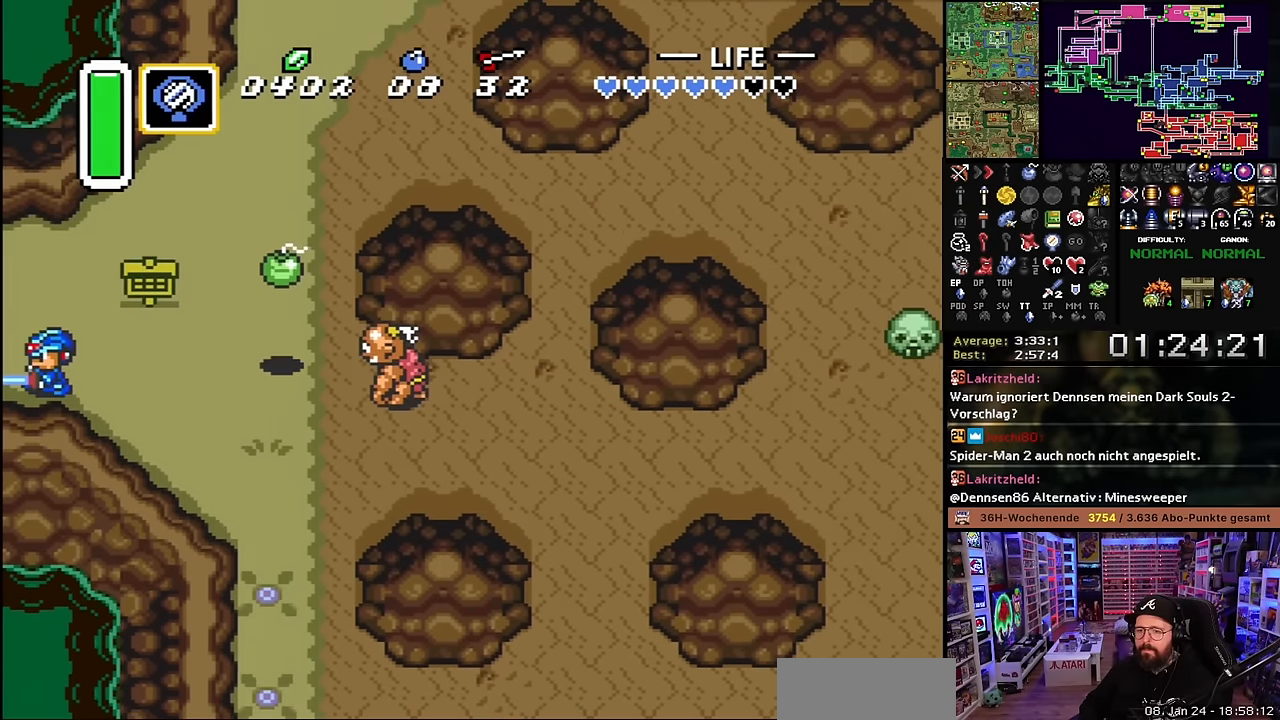
{"buttons": ["A"], "events": [[200, "A", "up"], [283, "A", "down"], [416, "A", "up"], [500, "A", "down"]]}
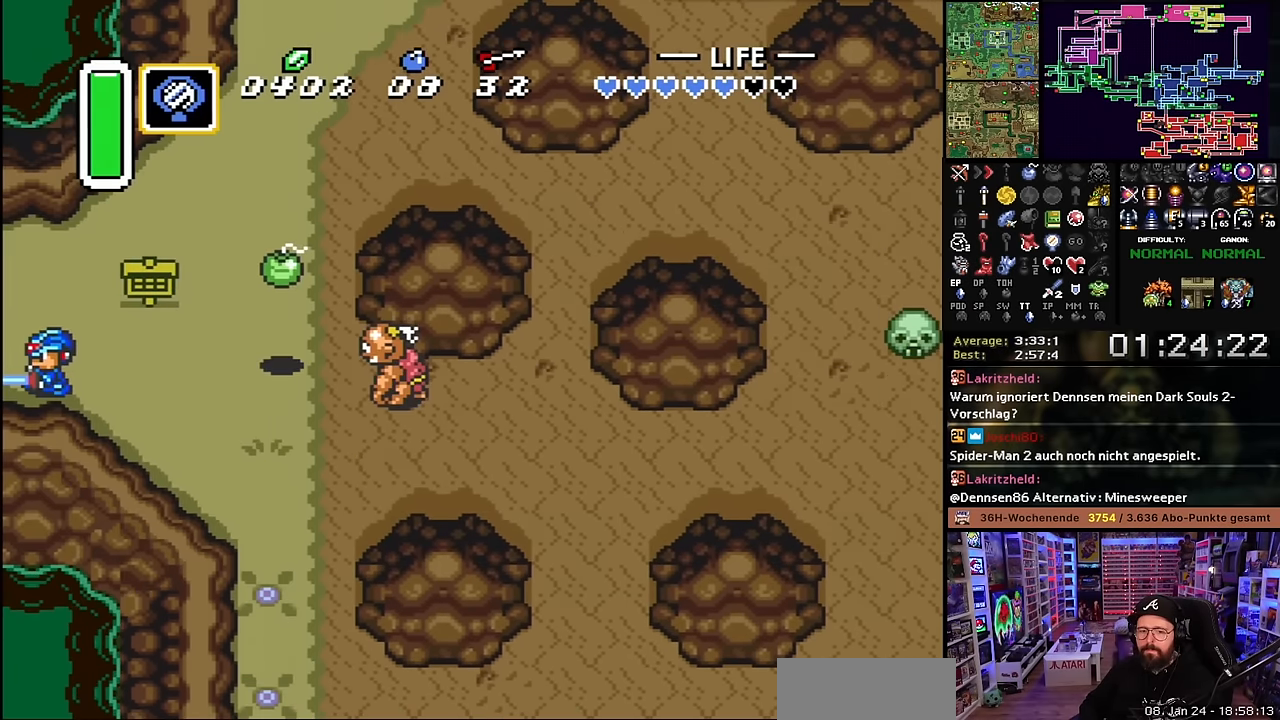
{"buttons": ["A", "DPAD_LEFT"], "events": [[116, "A", "up"], [216, "A", "down"], [333, "A", "up"], [433, "A", "down"], [433, "DPAD_LEFT", "down"]]}
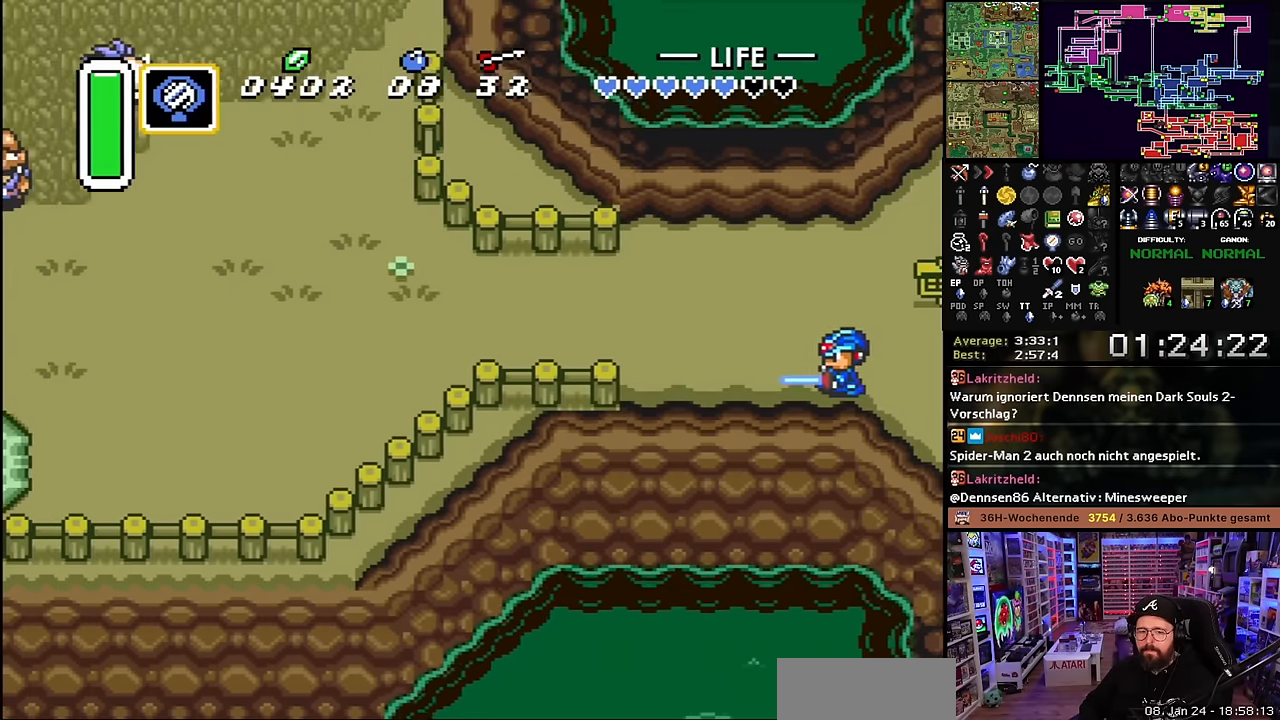
{"buttons": ["A", "DPAD_LEFT"], "events": [[33, "A", "up"], [133, "A", "down"], [216, "A", "up"], [216, "DPAD_DOWN", "down"], [216, "DPAD_LEFT", "up"], [216, "START", "down"], [233, "A", "down"], [233, "DPAD_DOWN", "up"], [233, "DPAD_LEFT", "down"], [233, "START", "up"], [250, "DPAD_UP", "down"], [266, "A", "up"], [416, "A", "down"], [450, "DPAD_UP", "up"]]}
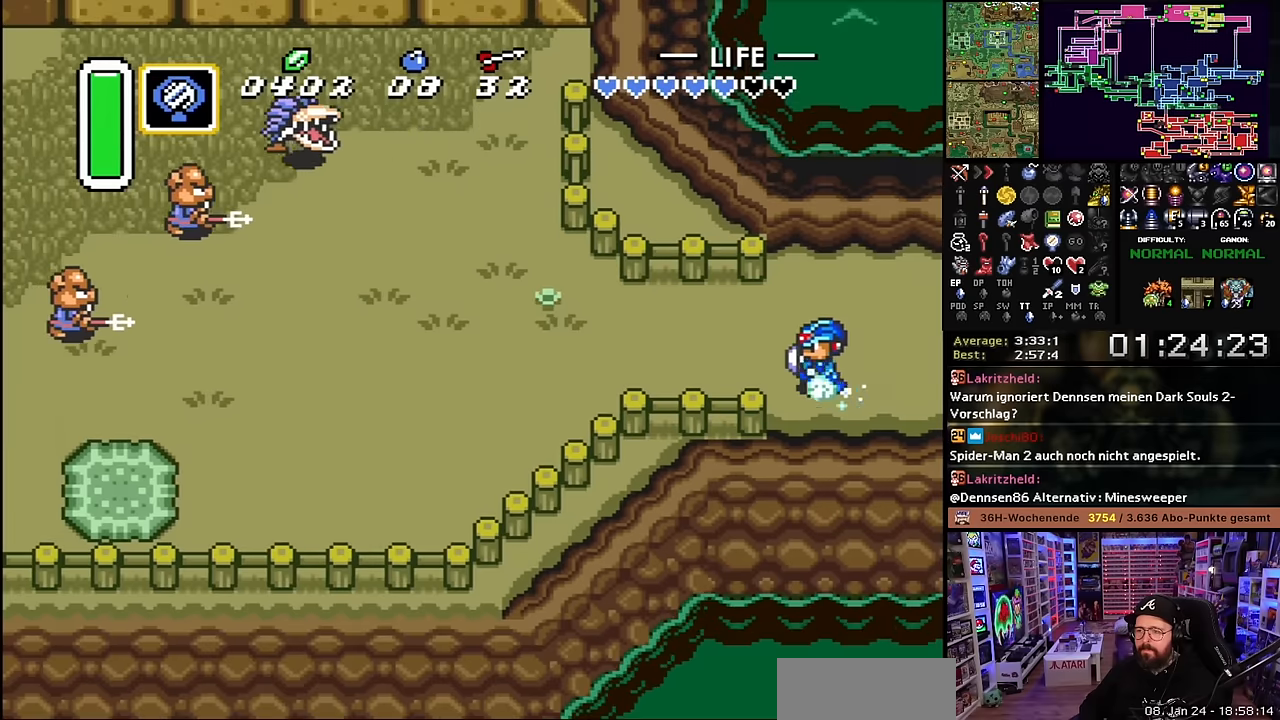
{"buttons": ["A"], "events": [[50, "DPAD_LEFT", "up"], [133, "A", "up"], [133, "DPAD_DOWN", "down"], [150, "A", "down"], [150, "DPAD_DOWN", "up"], [200, "L1", "down"], [250, "L1", "up"], [316, "L1", "down"], [383, "L1", "up"], [450, "L1", "down"], [500, "L1", "up"]]}
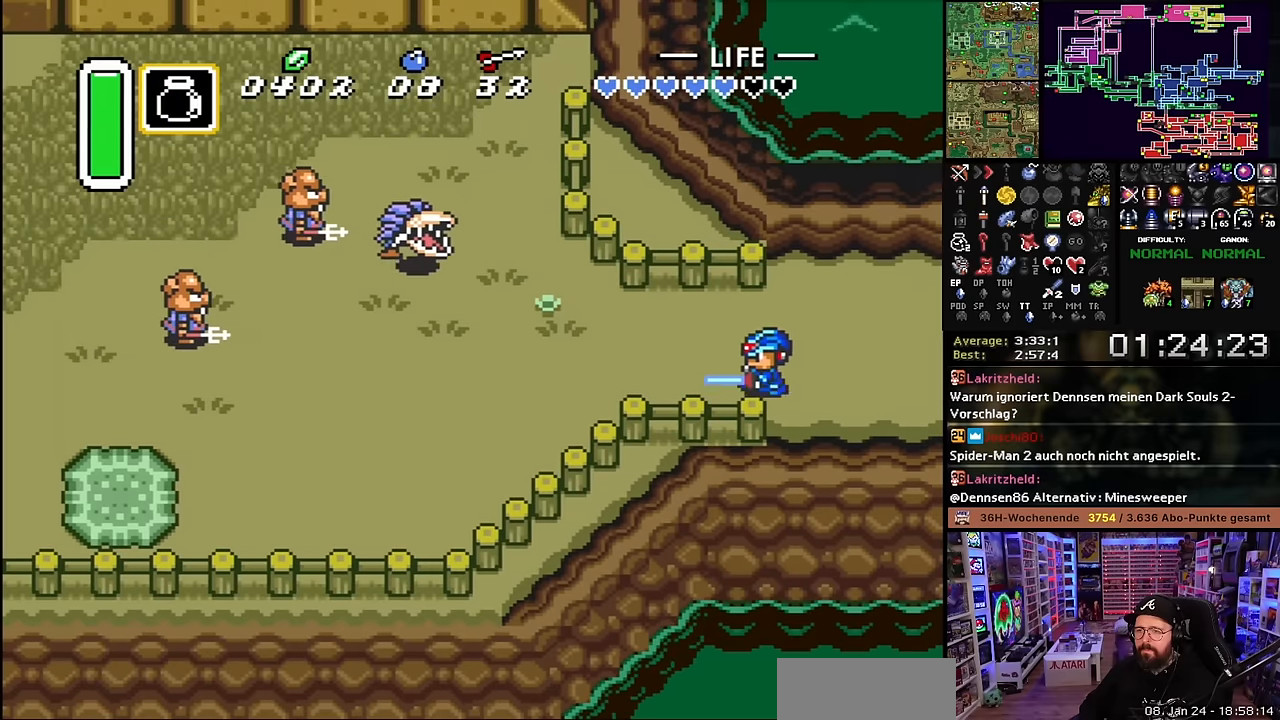
{"buttons": ["A", "L1"], "events": [[50, "A", "up"], [66, "A", "down"], [66, "L1", "down"], [116, "L1", "up"], [183, "L1", "down"], [266, "L1", "up"], [316, "L1", "down"], [383, "L1", "up"], [466, "L1", "down"]]}
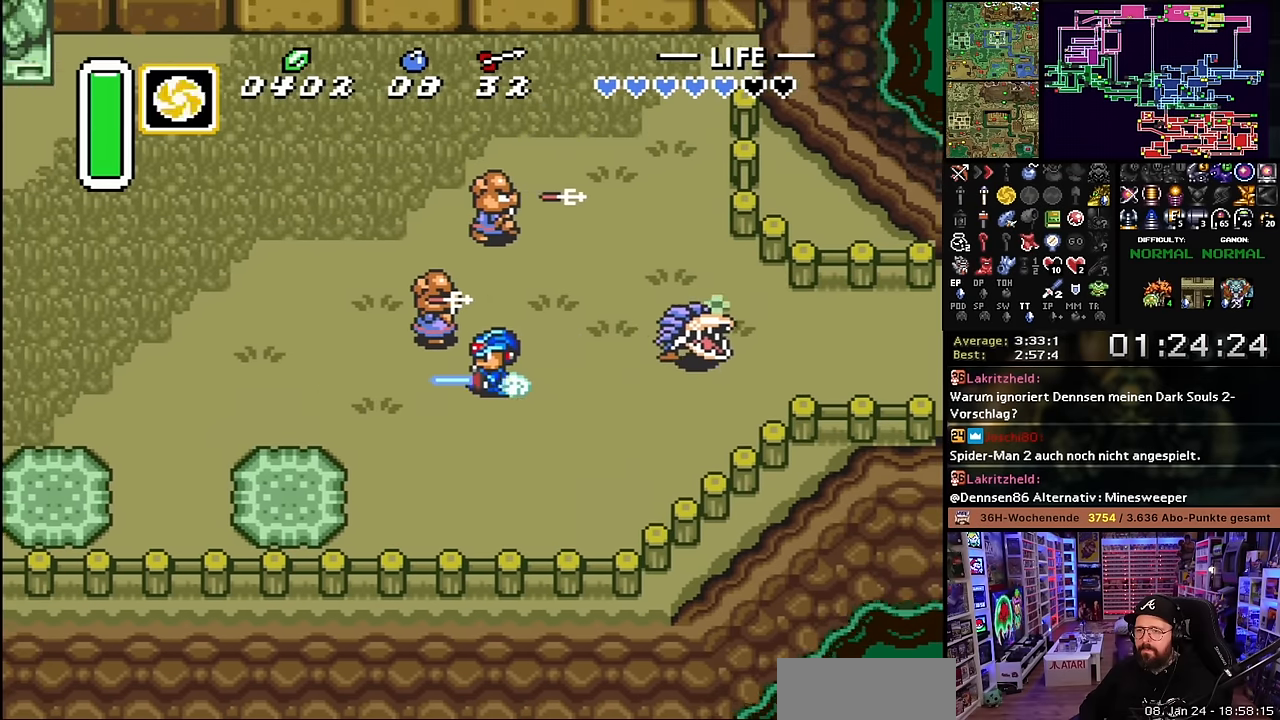
{"buttons": ["A"], "events": [[33, "L1", "up"], [100, "L1", "down"], [183, "L1", "up"]]}
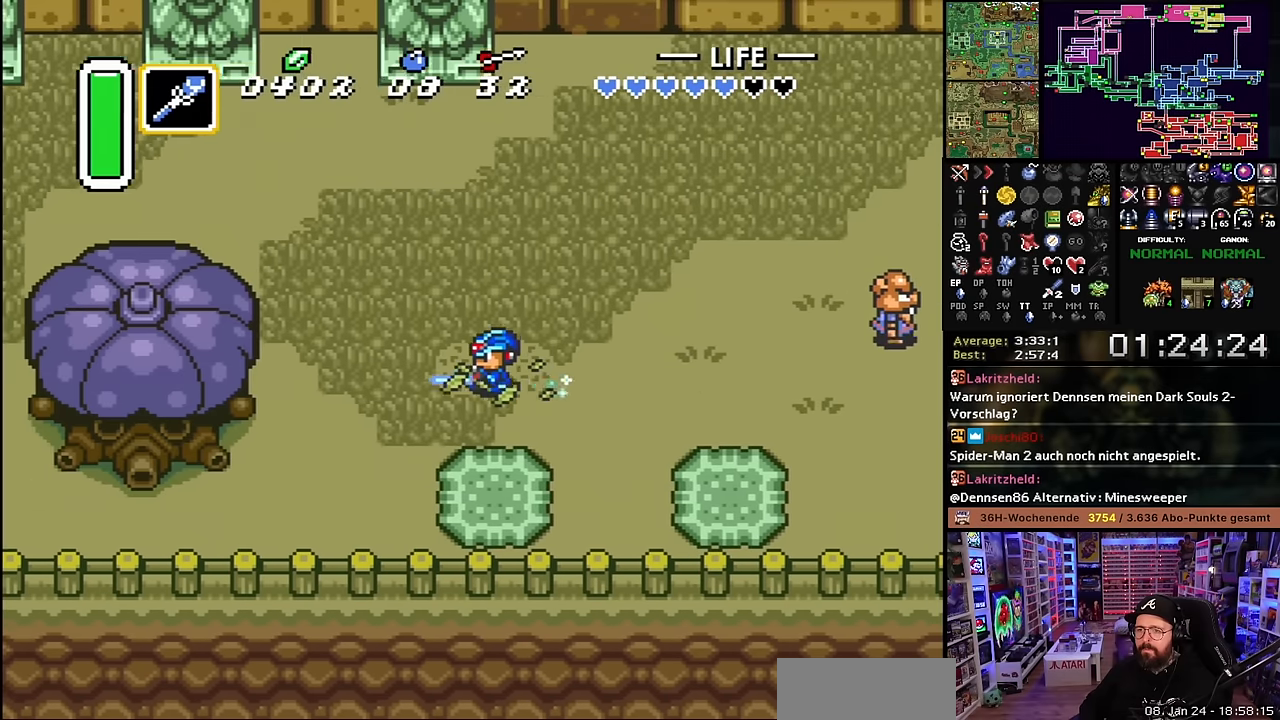
{"buttons": ["DPAD_UP"], "events": [[200, "DPAD_UP", "down"], [216, "A", "up"]]}
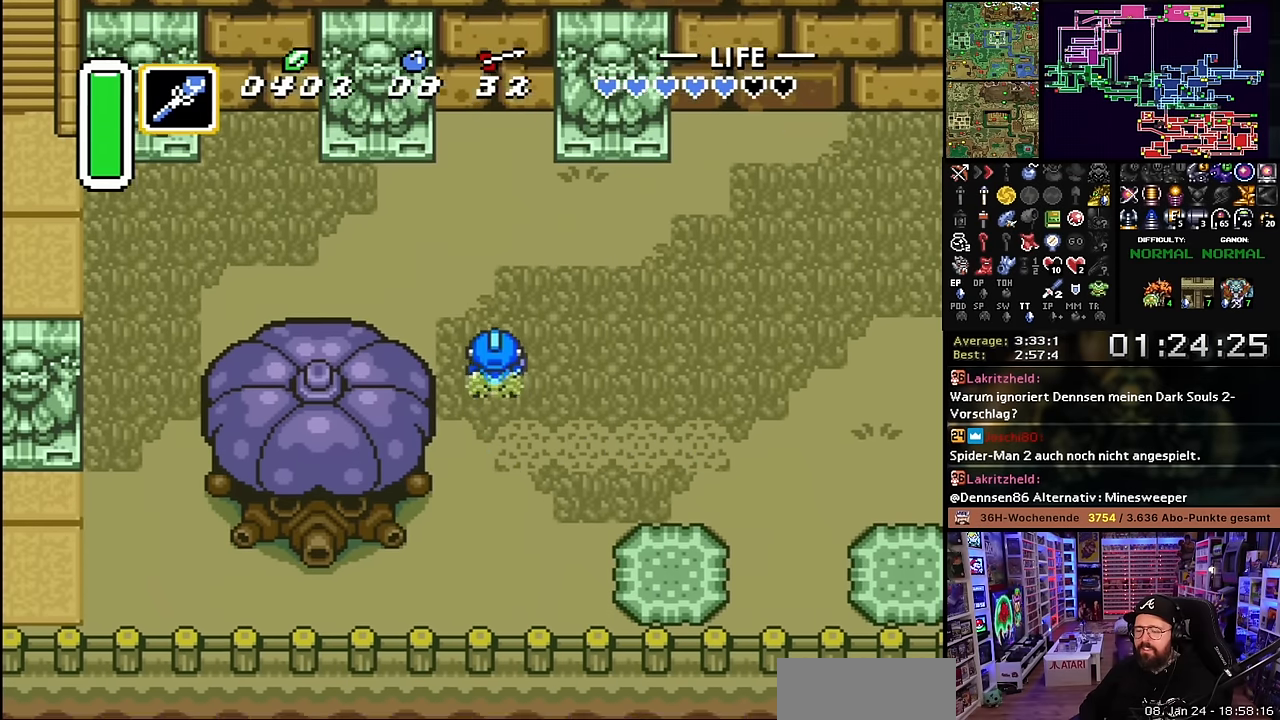
{"buttons": ["A", "L1"], "events": [[350, "A", "down"], [383, "DPAD_LEFT", "down"], [383, "DPAD_UP", "up"], [433, "A", "up"], [433, "DPAD_DOWN", "down"], [433, "DPAD_LEFT", "up"], [433, "START", "down"], [450, "A", "down"], [450, "DPAD_DOWN", "up"], [450, "DPAD_LEFT", "down"], [450, "START", "up"], [483, "DPAD_LEFT", "up"], [500, "L1", "down"]]}
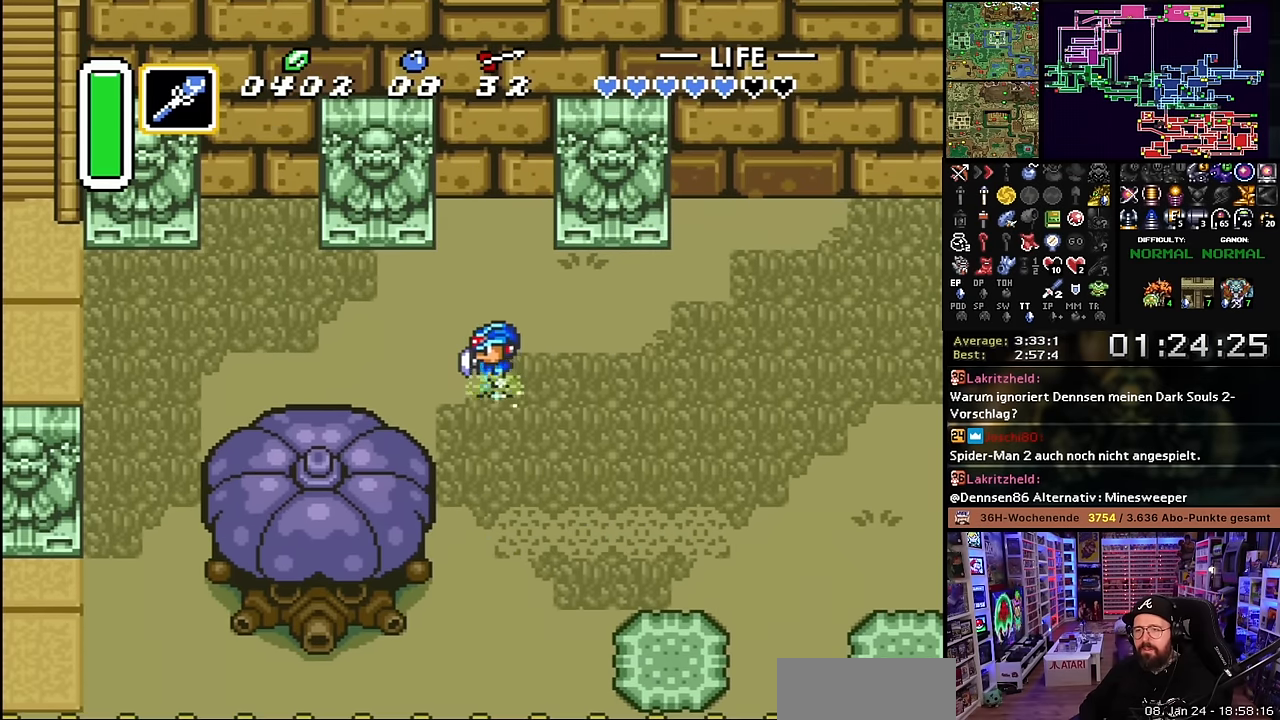
{"buttons": ["A"], "events": [[50, "L1", "up"], [100, "L1", "down"], [183, "L1", "up"], [233, "L1", "down"], [283, "L1", "up"], [350, "A", "up"], [366, "A", "down"], [366, "L1", "down"], [416, "L1", "up"]]}
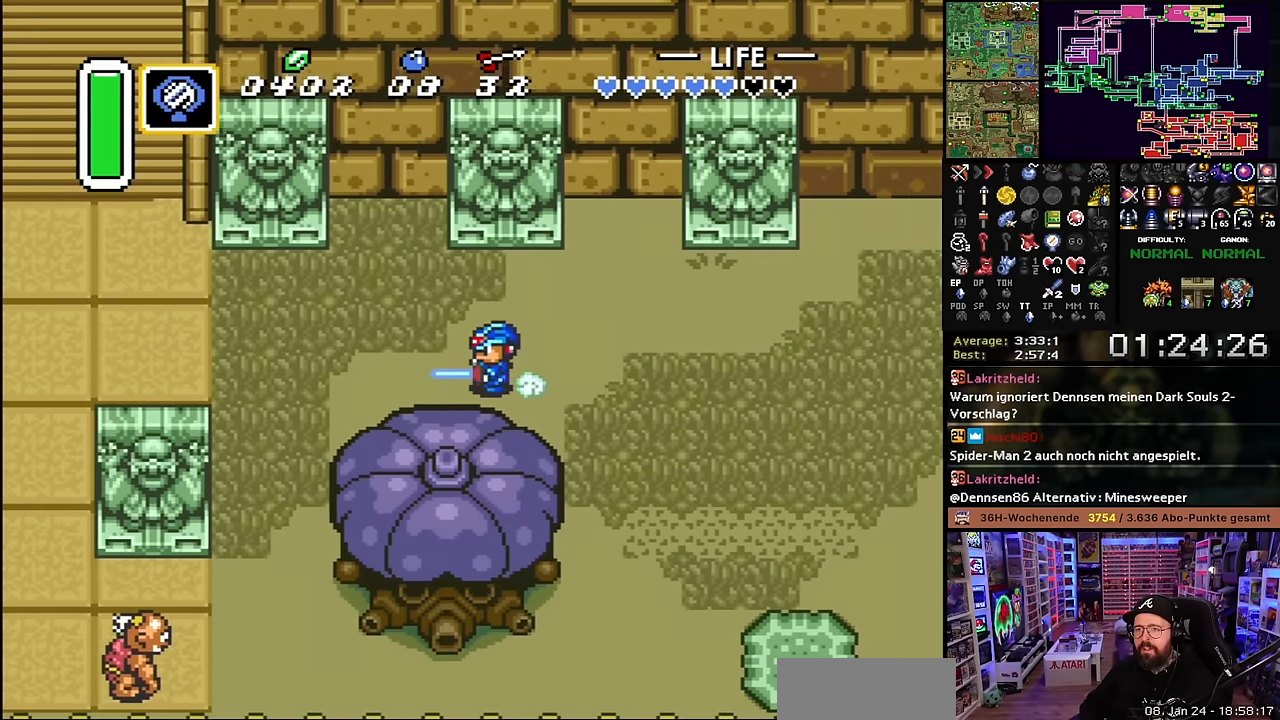
{"buttons": ["A", "DPAD_UP"], "events": [[166, "L1", "down"], [266, "L1", "up"], [500, "DPAD_UP", "down"]]}
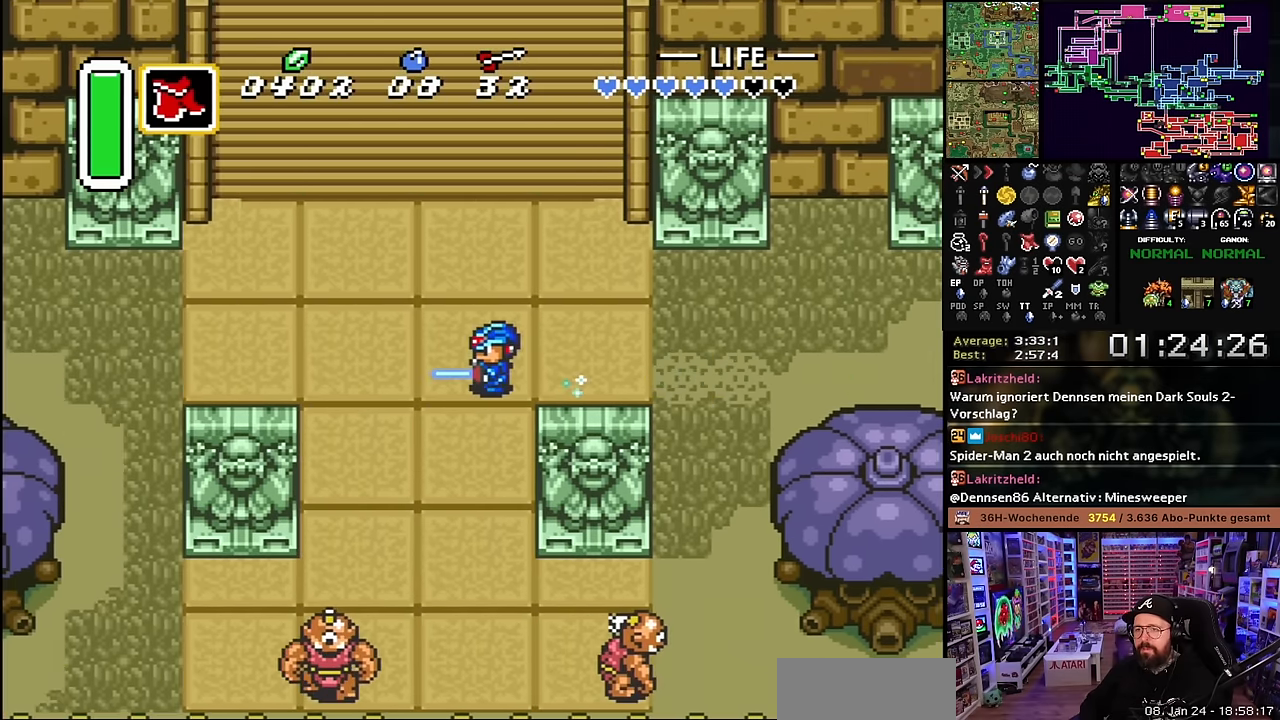
{"buttons": ["B", "DPAD_UP", "DPAD_LEFT"], "events": [[83, "A", "up"], [216, "B", "down"], [383, "DPAD_LEFT", "down"]]}
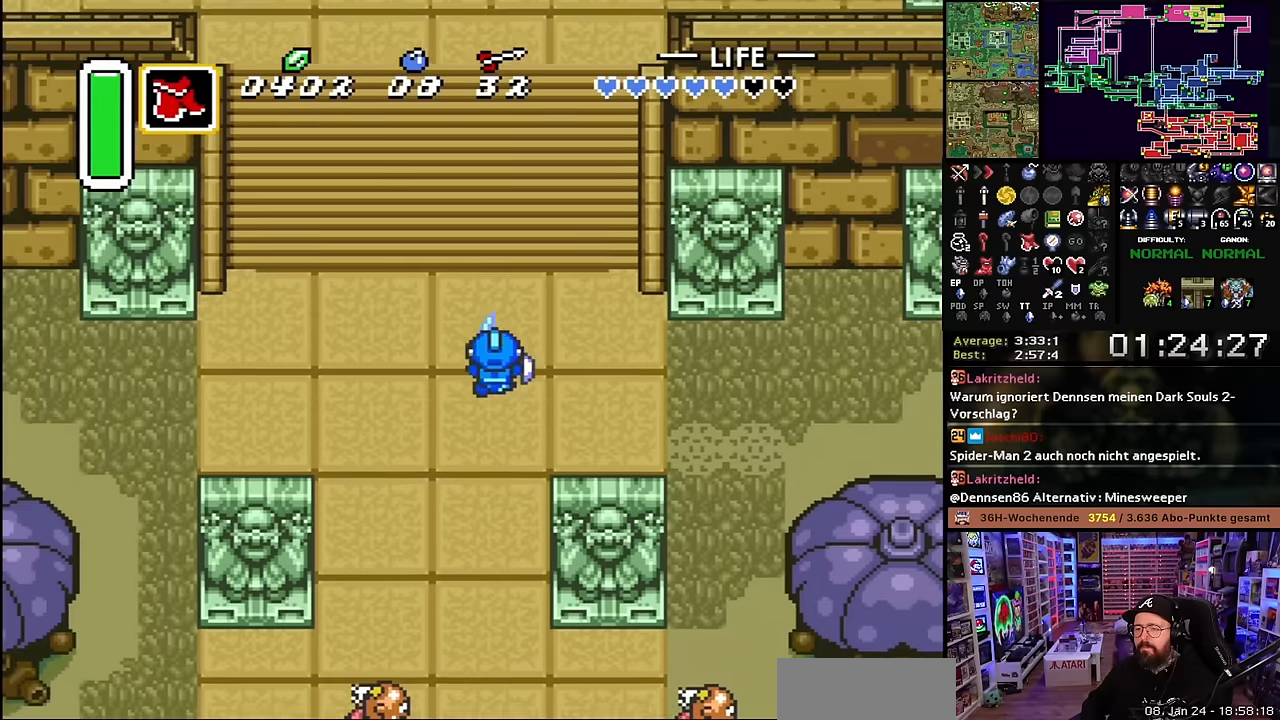
{"buttons": ["B", "DPAD_UP", "DPAD_LEFT"], "events": []}
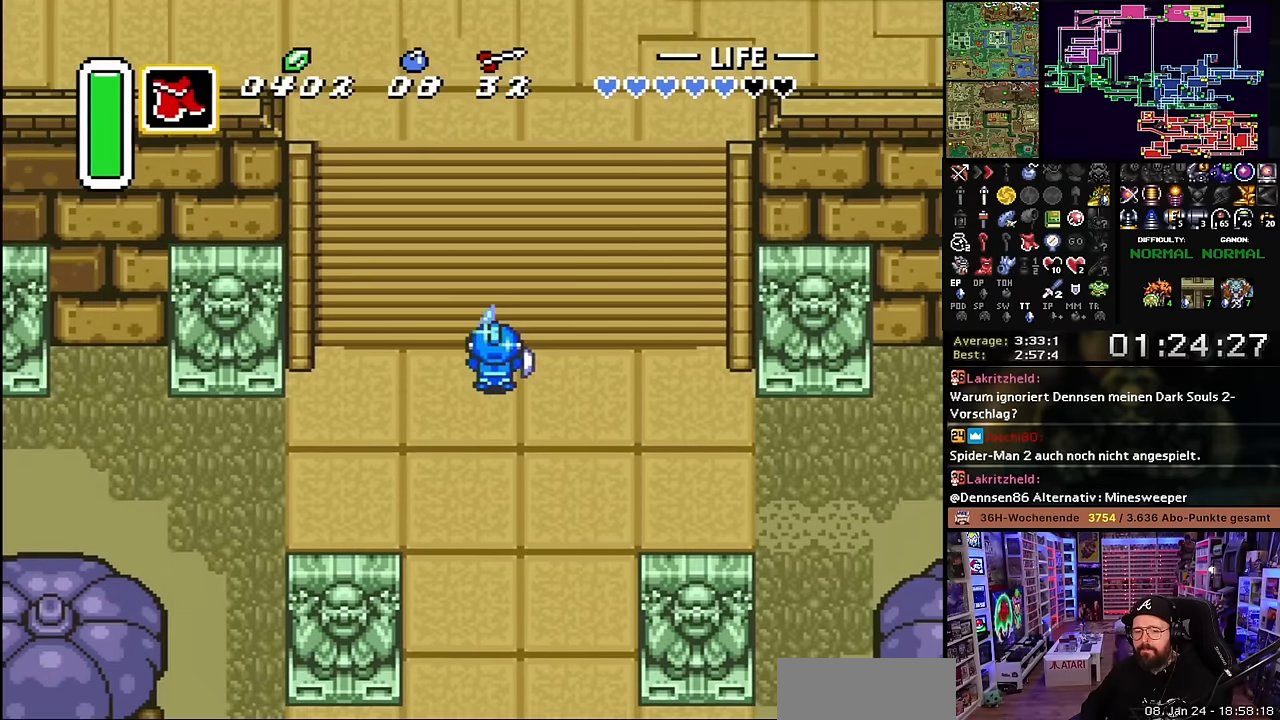
{"buttons": ["A", "DPAD_LEFT"], "events": [[383, "A", "down"], [383, "B", "up"], [450, "DPAD_UP", "up"]]}
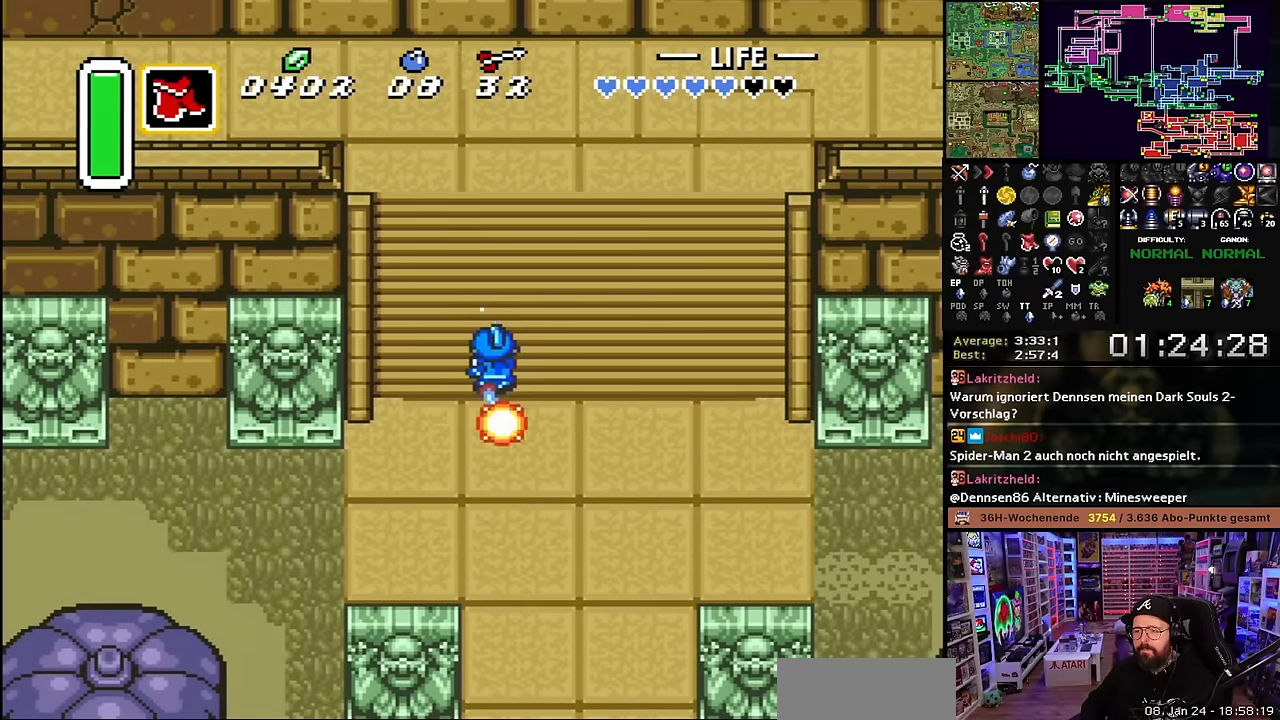
{"buttons": ["DPAD_UP", "DPAD_RIGHT"]}
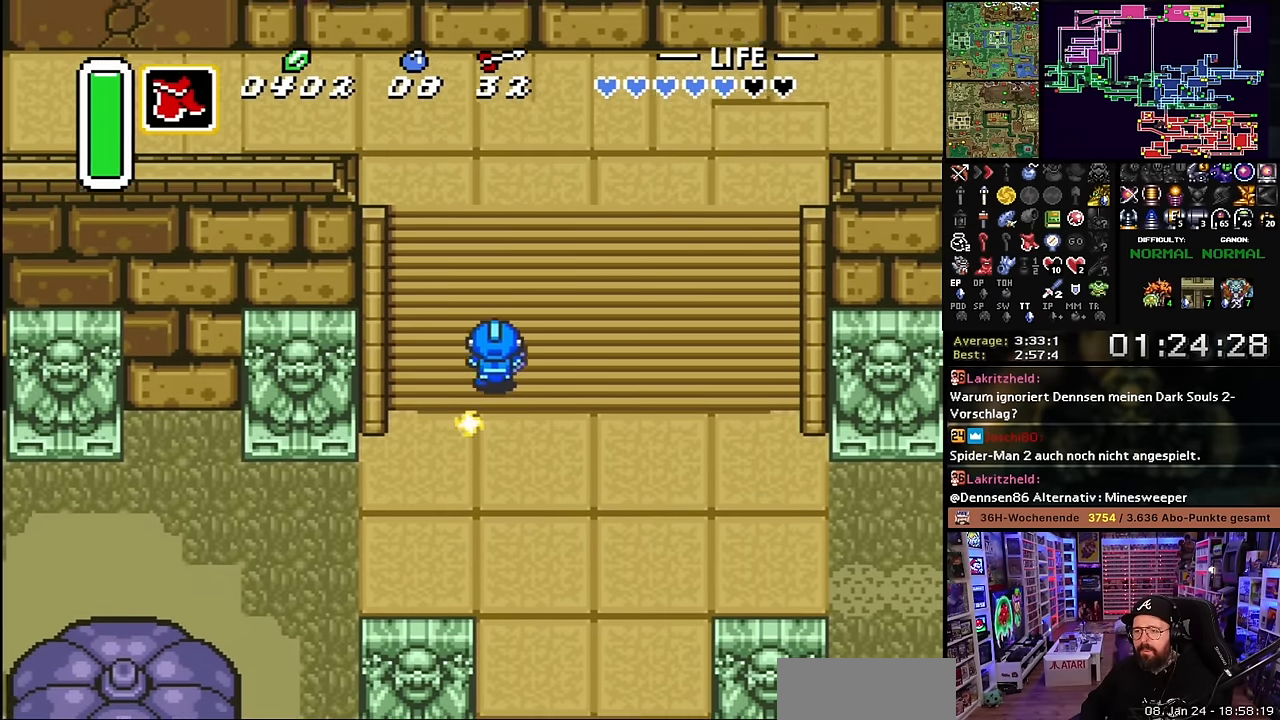
{"buttons": ["DPAD_UP"], "events": [[66, "DPAD_RIGHT", "up"], [83, "B", "down"], [100, "DPAD_LEFT", "down"], [183, "B", "up"], [233, "DPAD_LEFT", "up"], [233, "DPAD_RIGHT", "down"], [283, "DPAD_RIGHT", "up"], [316, "DPAD_LEFT", "down"], [416, "DPAD_LEFT", "up"], [416, "DPAD_RIGHT", "down"], [433, "DPAD_RIGHT", "up"]]}
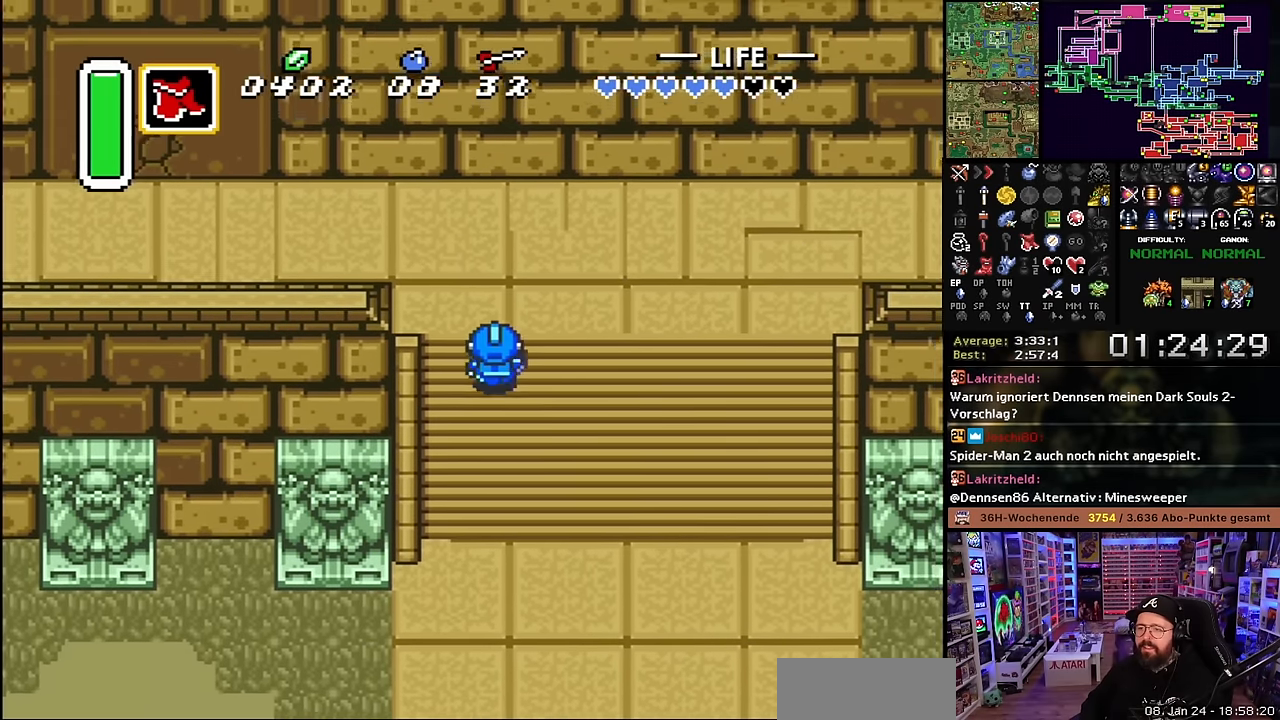
{"buttons": ["DPAD_LEFT"], "events": [[100, "DPAD_LEFT", "down"], [283, "DPAD_UP", "up"]]}
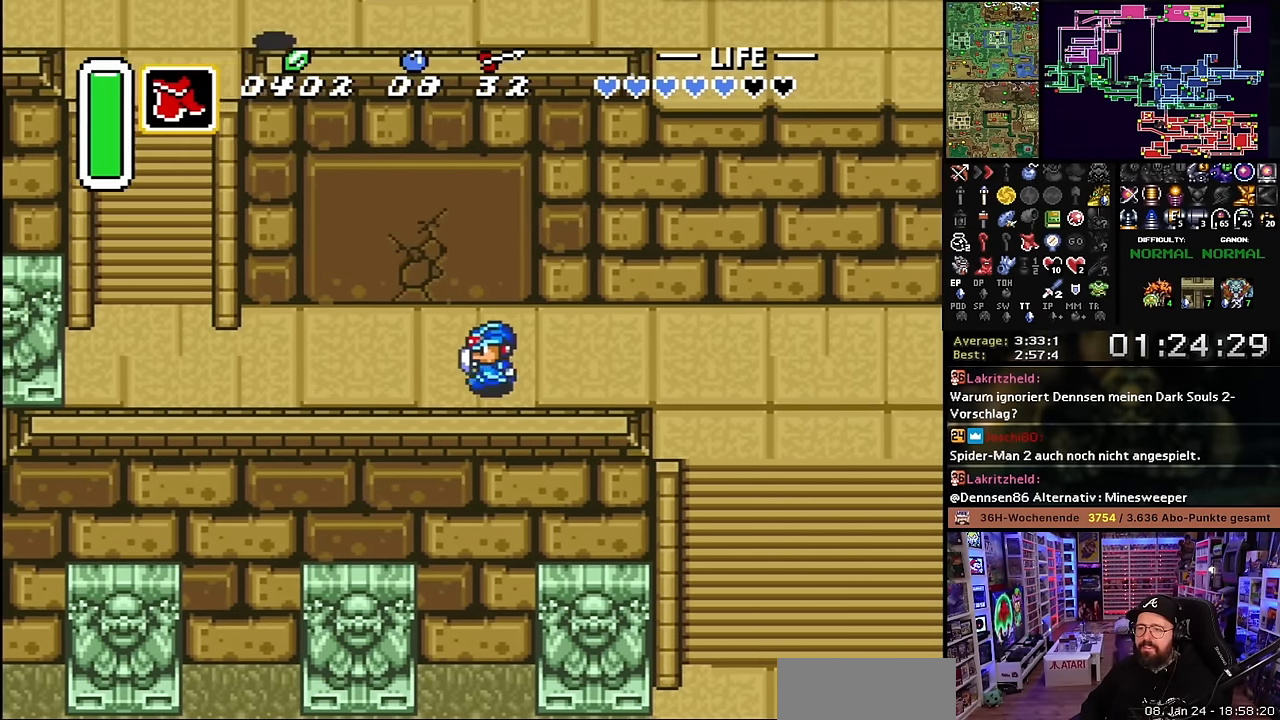
{"buttons": ["DPAD_UP", "DPAD_RIGHT"], "events": [[366, "DPAD_UP", "down"], [450, "DPAD_LEFT", "up"], [466, "DPAD_RIGHT", "down"]]}
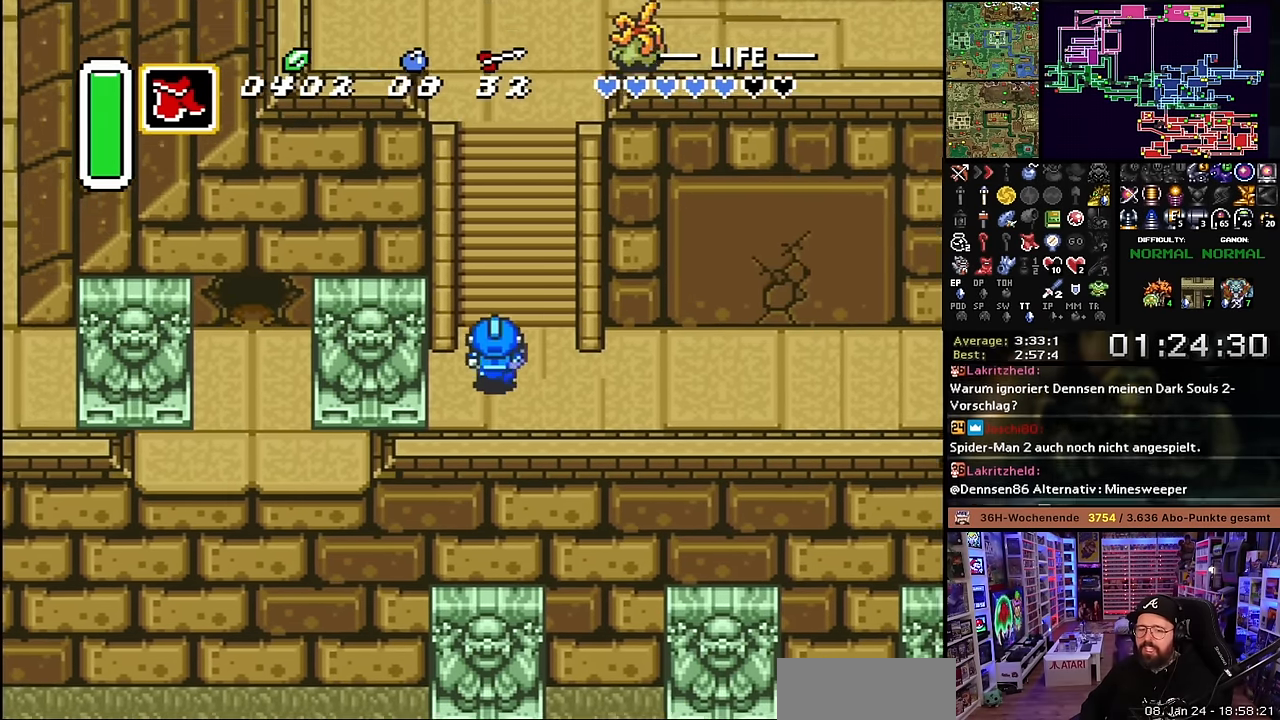
{"buttons": ["DPAD_UP", "DPAD_RIGHT"], "events": [[66, "DPAD_LEFT", "down"], [66, "DPAD_RIGHT", "up"], [150, "DPAD_LEFT", "up"], [166, "DPAD_RIGHT", "down"], [233, "DPAD_RIGHT", "up"], [266, "DPAD_LEFT", "down"], [316, "DPAD_LEFT", "up"], [333, "DPAD_RIGHT", "down"], [383, "DPAD_RIGHT", "up"], [433, "DPAD_UP", "up"], [433, "START", "down"], [433, "Y", "down"], [466, "DPAD_UP", "down"], [466, "START", "up"], [466, "Y", "up"], [500, "DPAD_RIGHT", "down"]]}
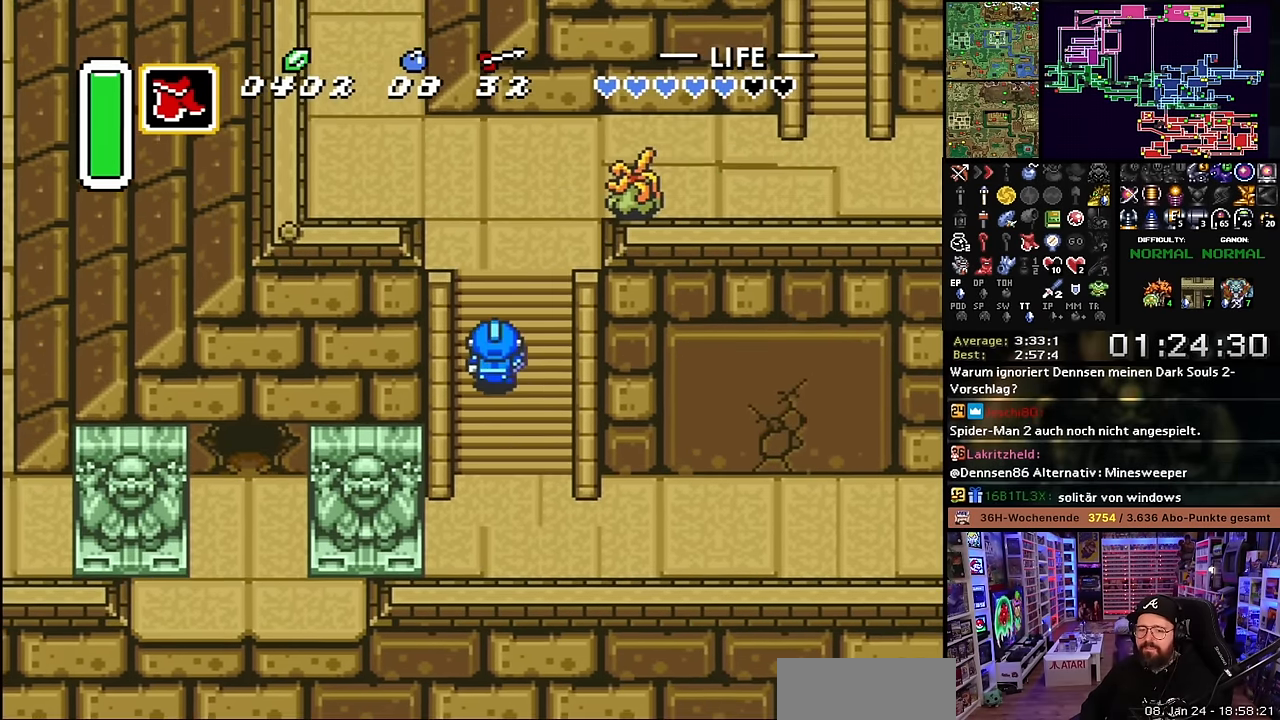
{"buttons": ["DPAD_UP"], "events": [[50, "DPAD_RIGHT", "up"], [66, "DPAD_LEFT", "down"], [100, "DPAD_LEFT", "up"], [150, "DPAD_RIGHT", "down"], [200, "DPAD_RIGHT", "up"]]}
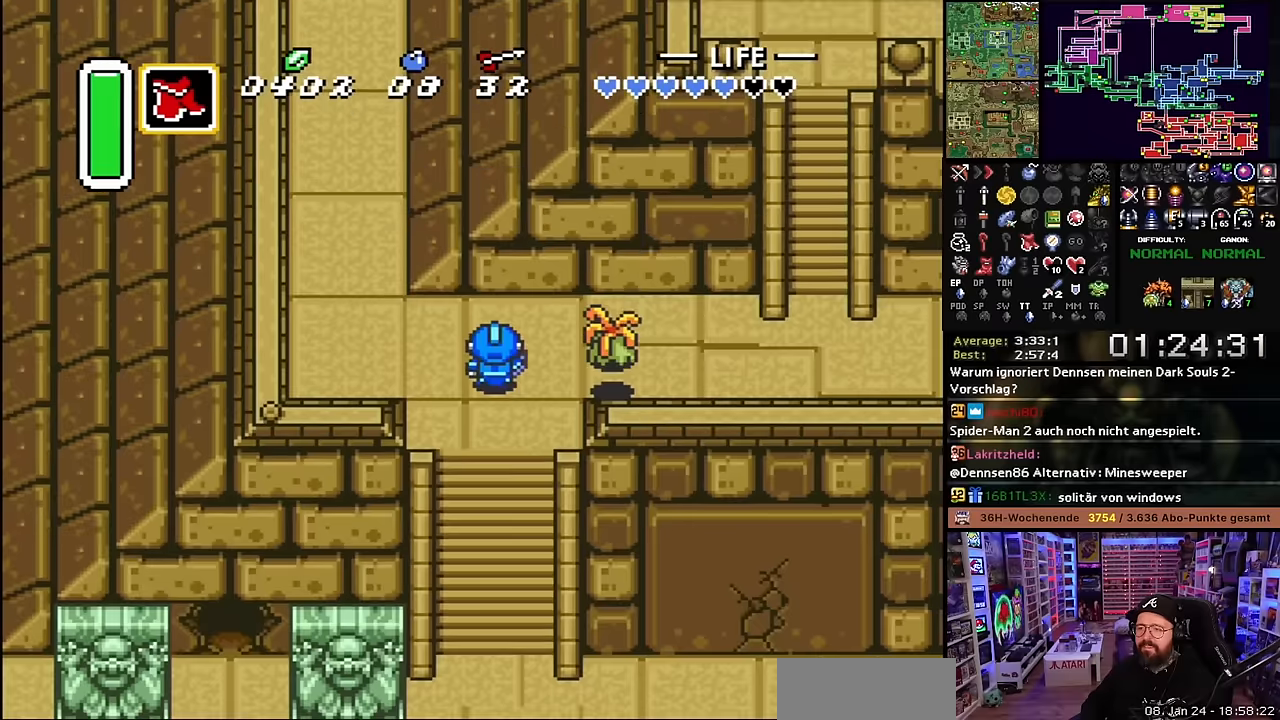
{"buttons": ["DPAD_RIGHT"], "events": [[50, "DPAD_RIGHT", "down"], [216, "DPAD_UP", "up"], [300, "DPAD_DOWN", "down"], [383, "DPAD_DOWN", "up"]]}
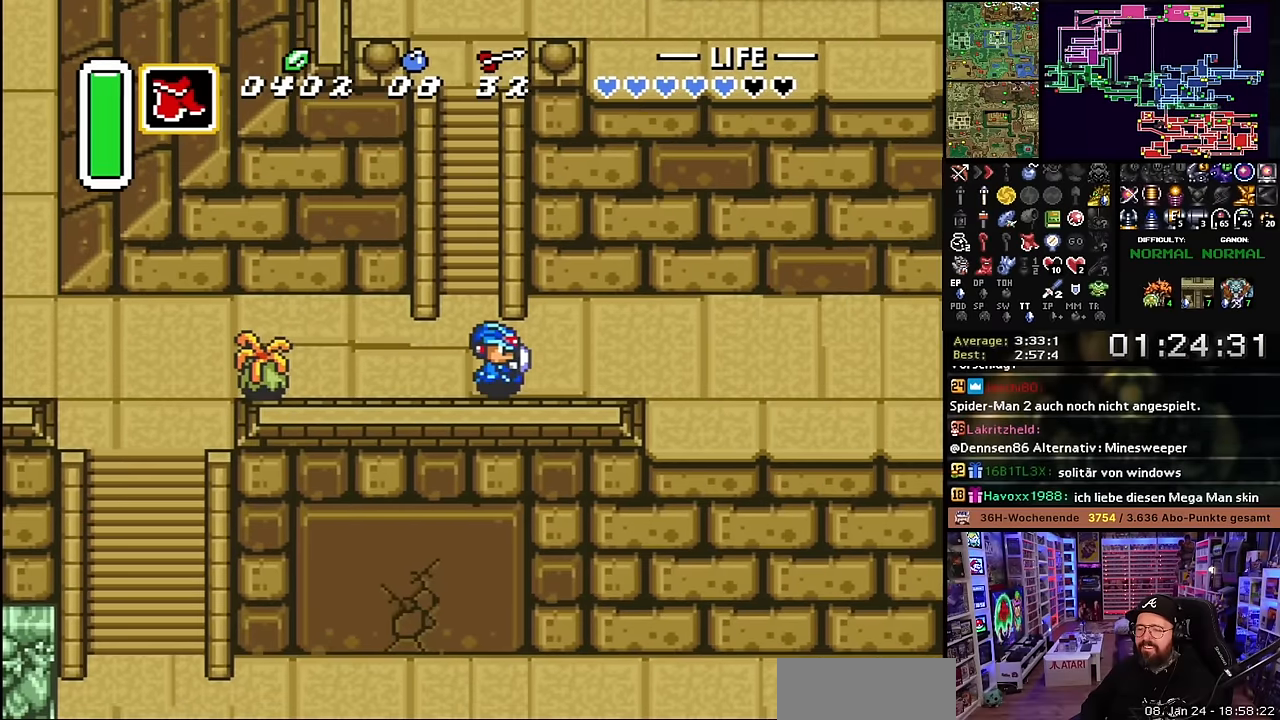
{"buttons": ["DPAD_RIGHT"], "events": []}
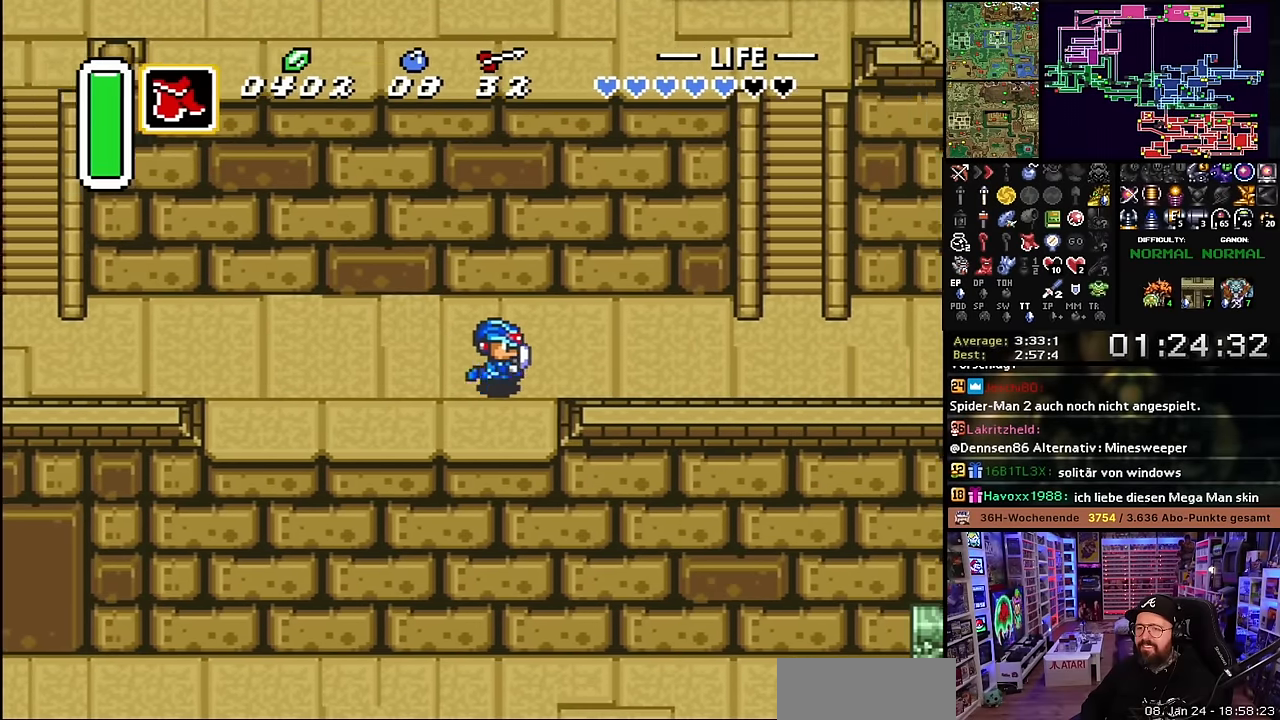
{"buttons": ["DPAD_RIGHT"], "events": []}
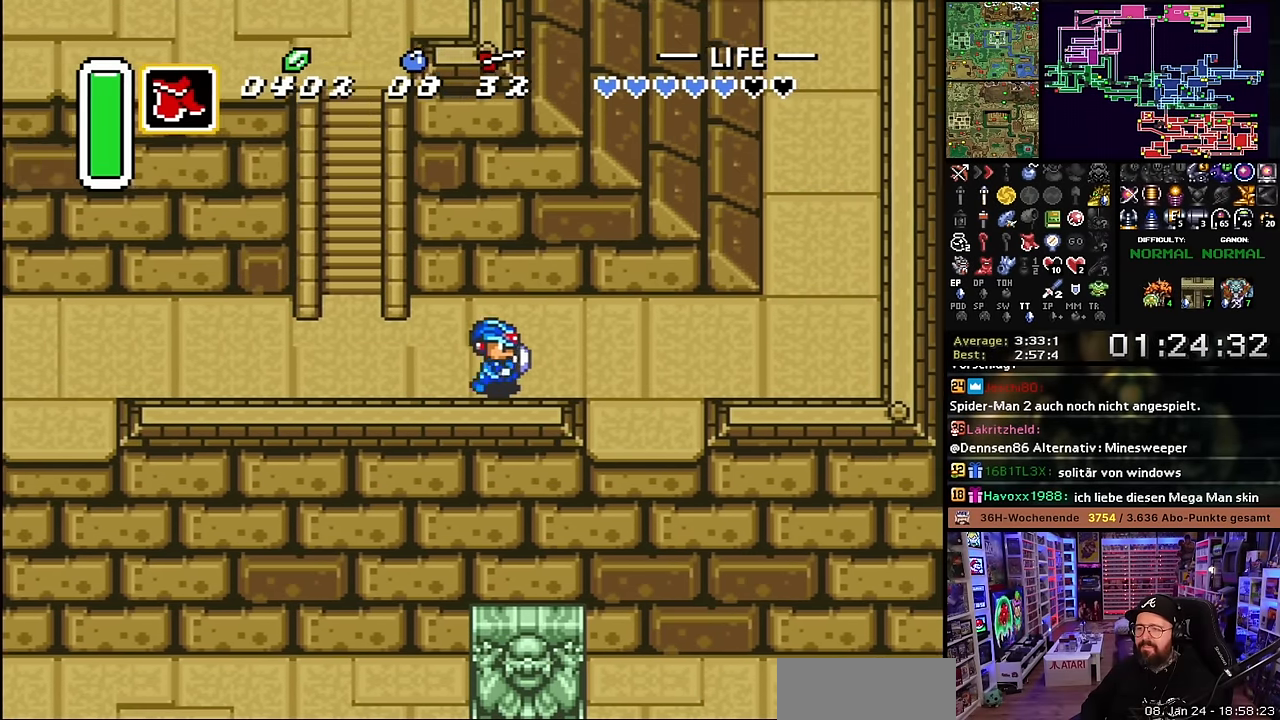
{"buttons": ["DPAD_LEFT"], "events": [[416, "DPAD_RIGHT", "up"], [450, "DPAD_LEFT", "down"]]}
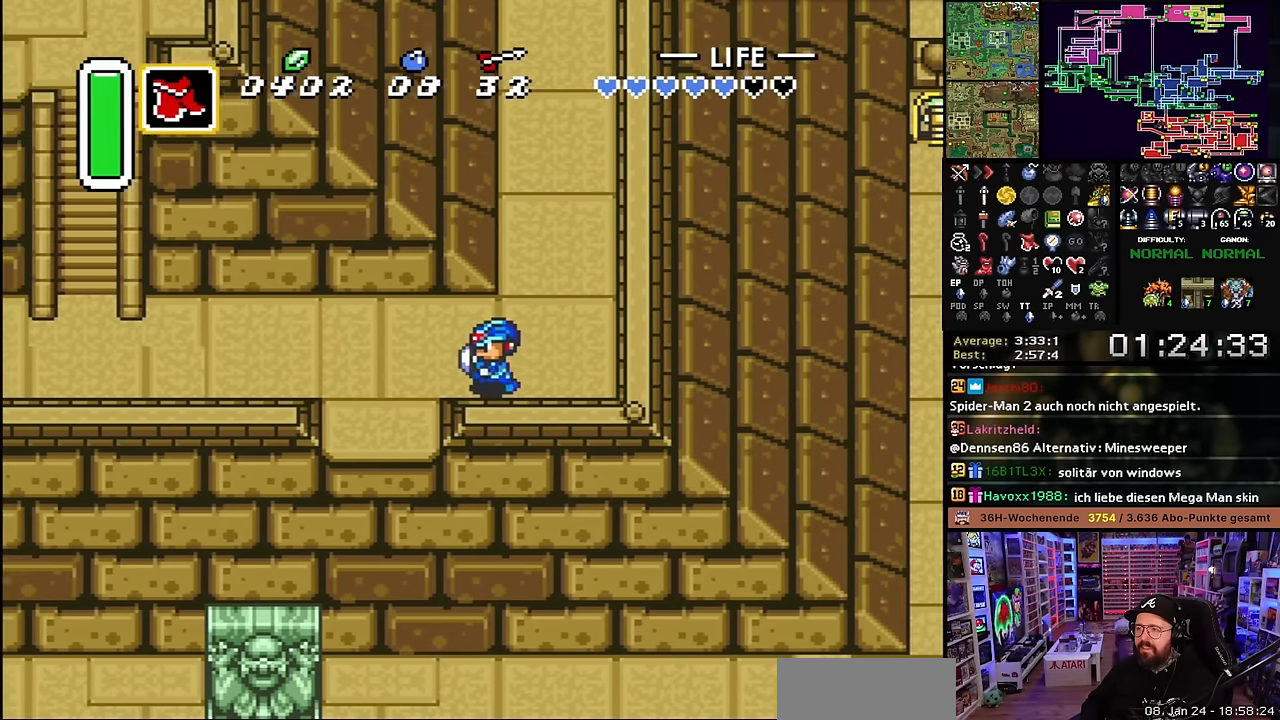
{"buttons": [], "events": [[166, "DPAD_DOWN", "down"], [166, "DPAD_LEFT", "up"], [366, "A", "down"], [400, "DPAD_DOWN", "up"], [483, "A", "up"]]}
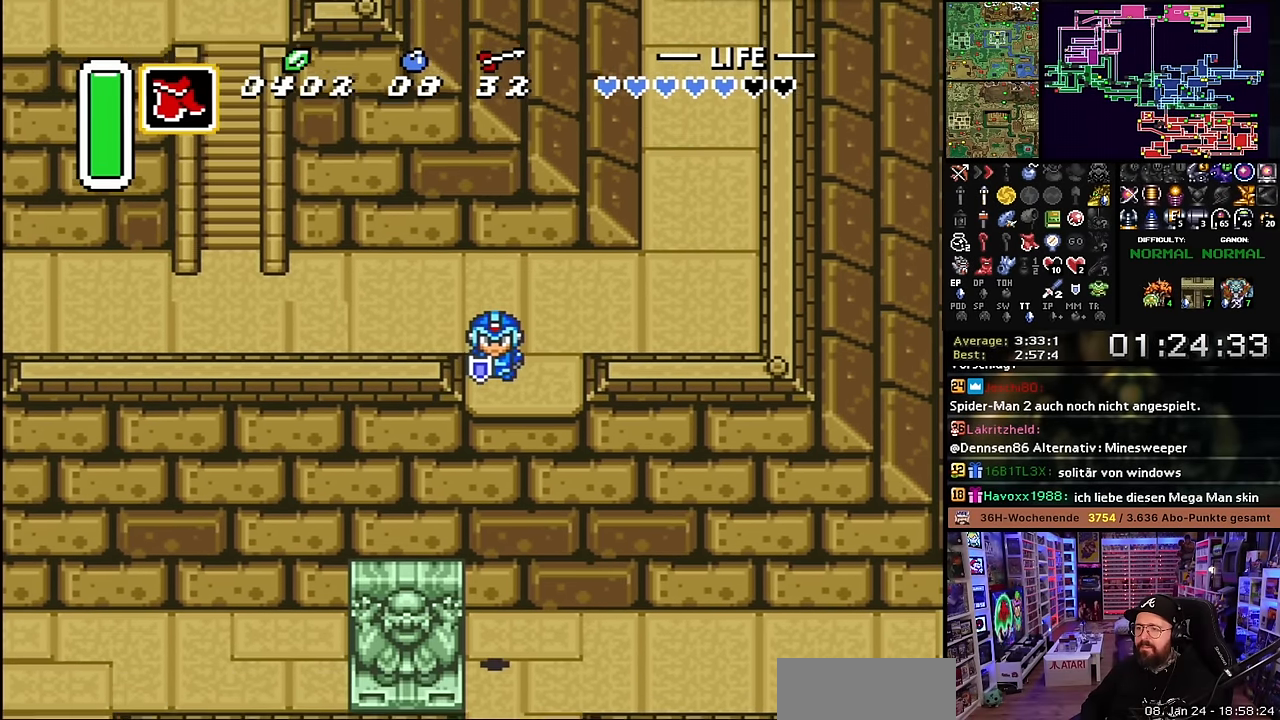
{"buttons": ["DPAD_RIGHT"], "events": [[100, "A", "down"], [166, "A", "up"], [250, "A", "down"], [400, "A", "up"], [500, "DPAD_RIGHT", "down"]]}
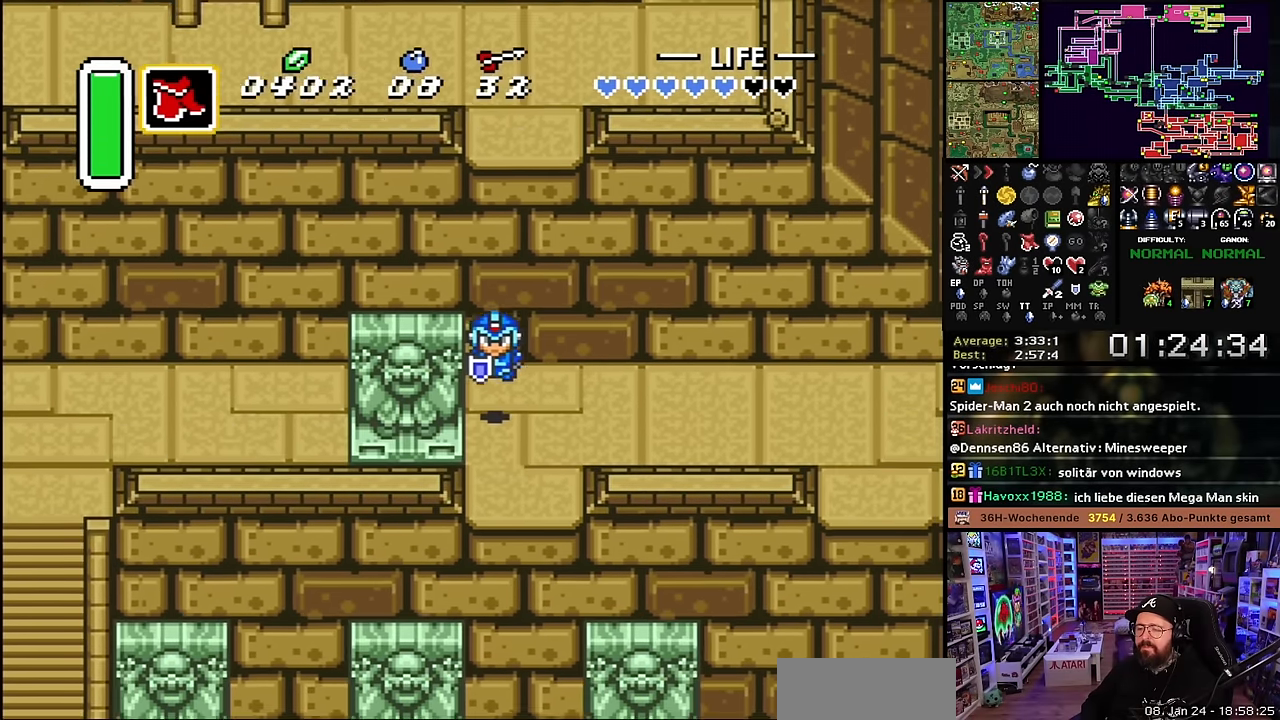
{"buttons": ["A"], "events": [[116, "A", "down"], [233, "DPAD_RIGHT", "up"]]}
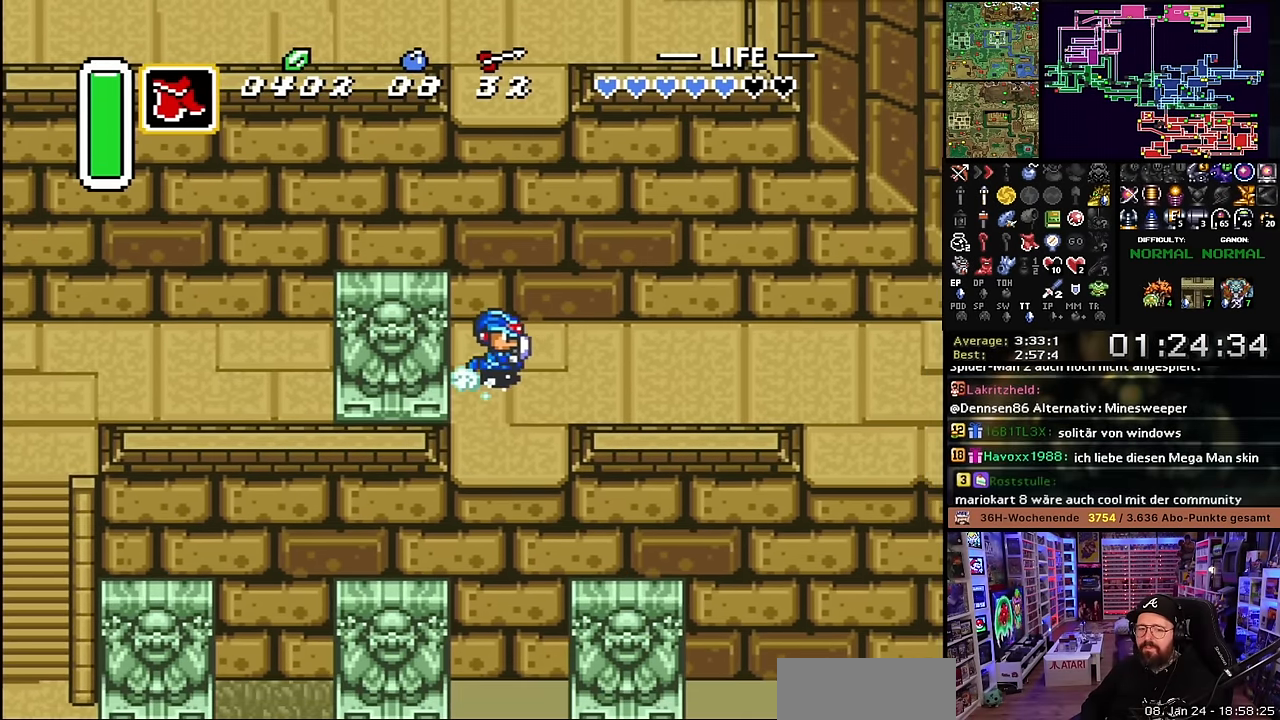
{"buttons": ["A"], "events": []}
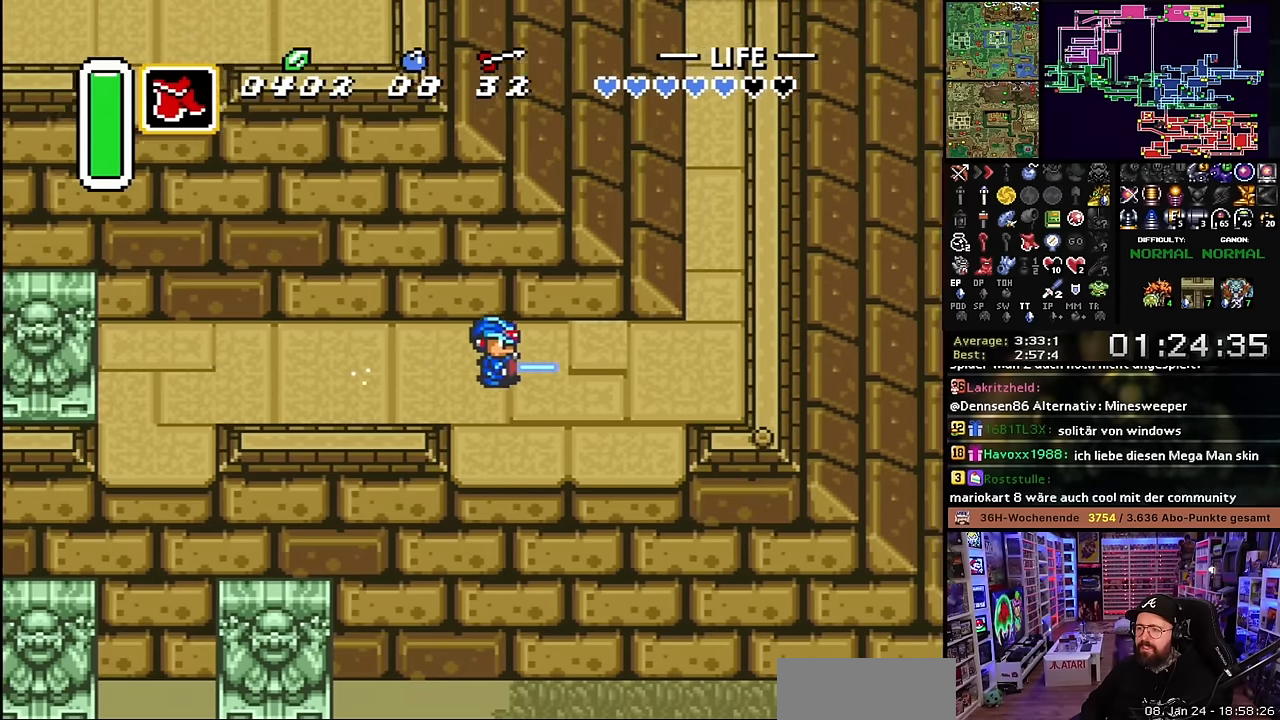
{"buttons": ["A"], "events": [[216, "A", "up"], [216, "DPAD_RIGHT", "down"], [233, "DPAD_UP", "down"], [266, "DPAD_RIGHT", "up"], [350, "A", "down"], [416, "DPAD_UP", "up"]]}